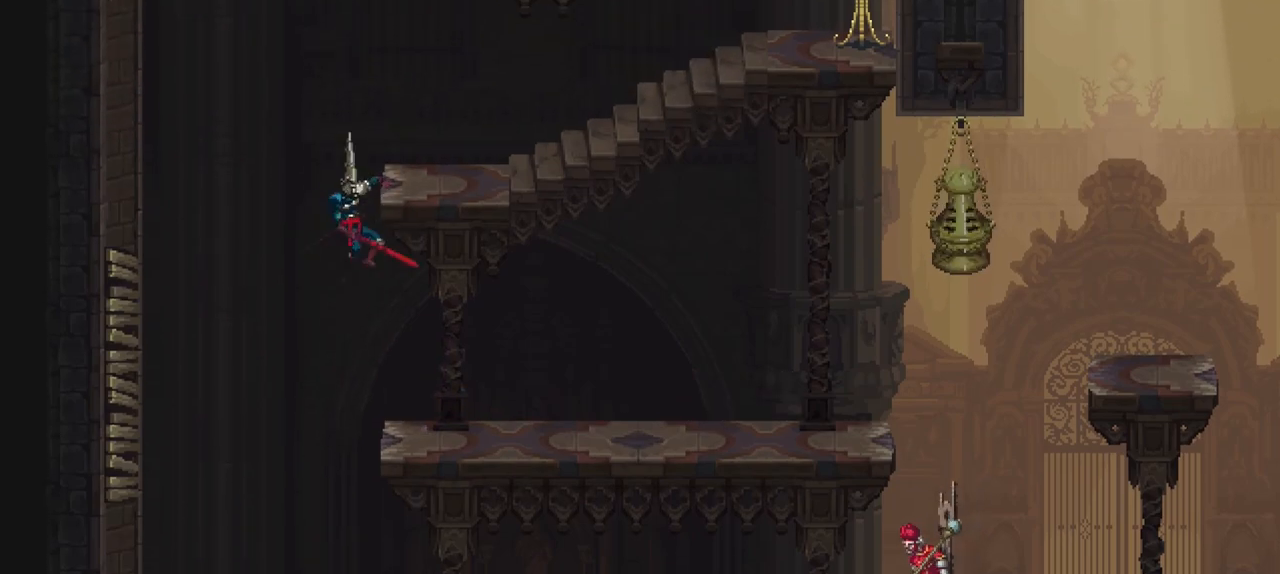
Gameplay with a controller (Xbox layout); each line is a JSON object with the inputs held at the frame after it. "events" lists button and stick changes between this image and that frame as [ms after this image, input, new state], when the widget could be followed in between. Not read: L3 R3.
{"buttons": ["X"], "left_stick": "right", "right_stick": "center", "events": [[217, "left_stick", "right"], [417, "X", "down"]]}
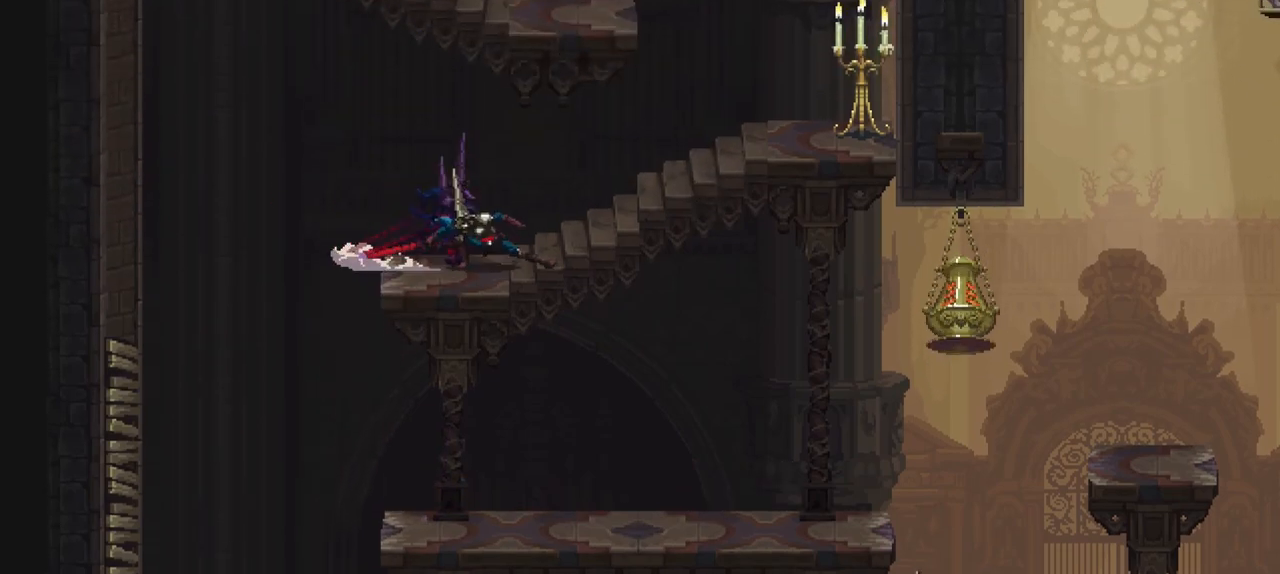
{"buttons": ["A"], "left_stick": "down-left", "right_stick": "center", "events": [[183, "X", "up"], [283, "A", "down"], [317, "left_stick", "center"], [383, "left_stick", "left"], [450, "left_stick", "down-left"]]}
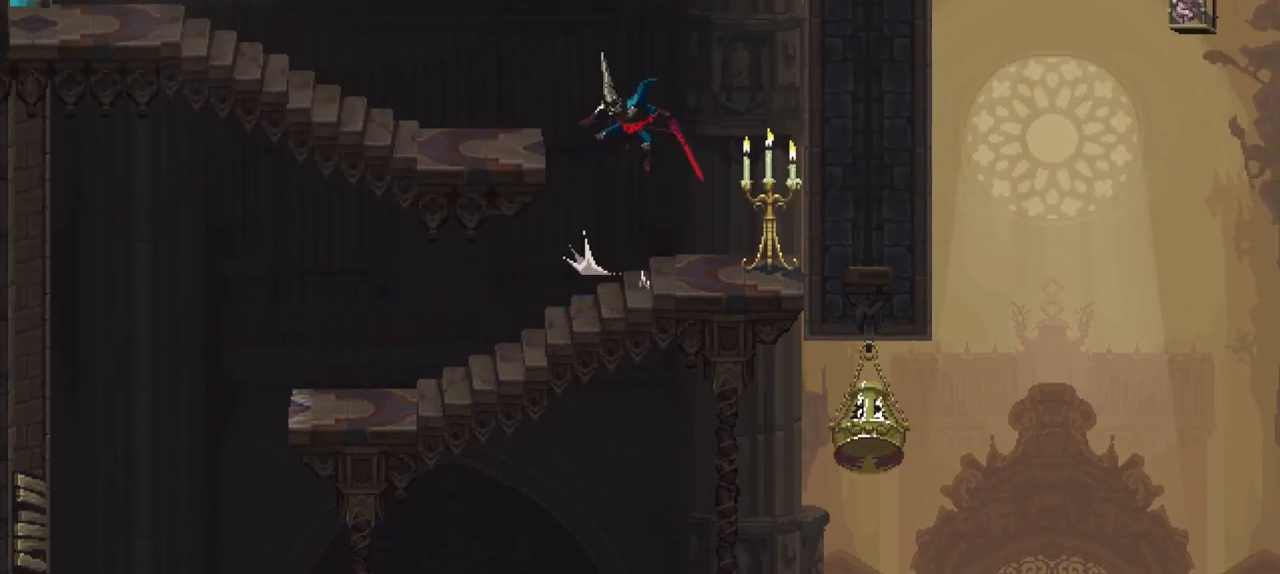
{"buttons": ["X"], "left_stick": "down-left", "right_stick": "center", "events": [[150, "A", "up"], [450, "X", "down"]]}
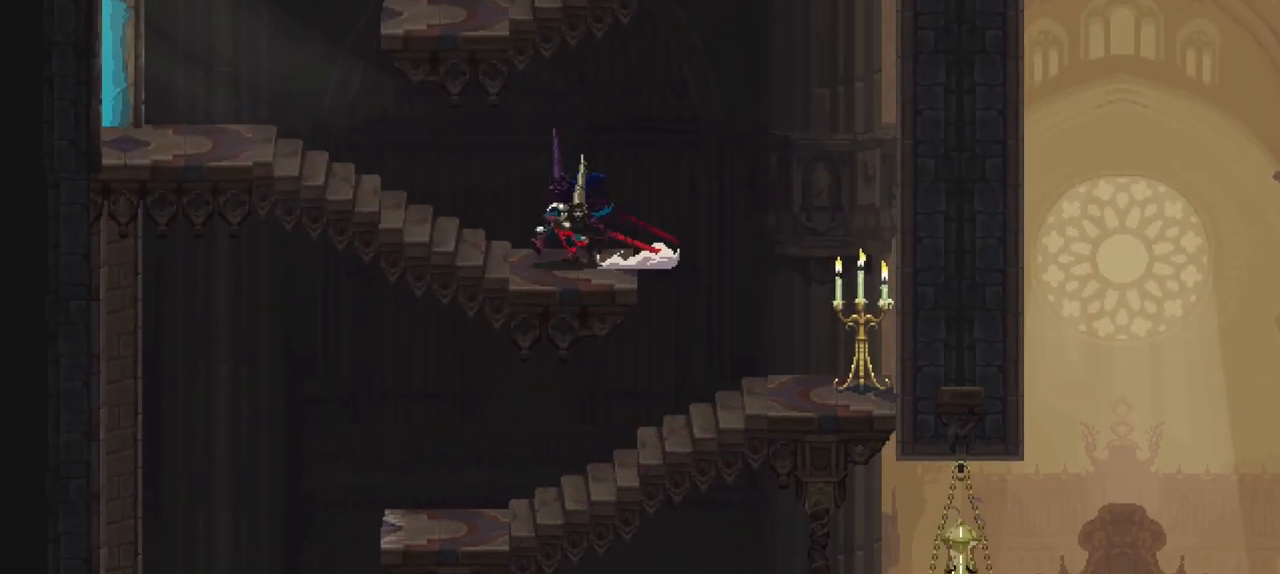
{"buttons": ["X"], "left_stick": "down-left", "right_stick": "center", "events": [[217, "X", "up"], [317, "X", "down"], [417, "X", "up"], [483, "X", "down"]]}
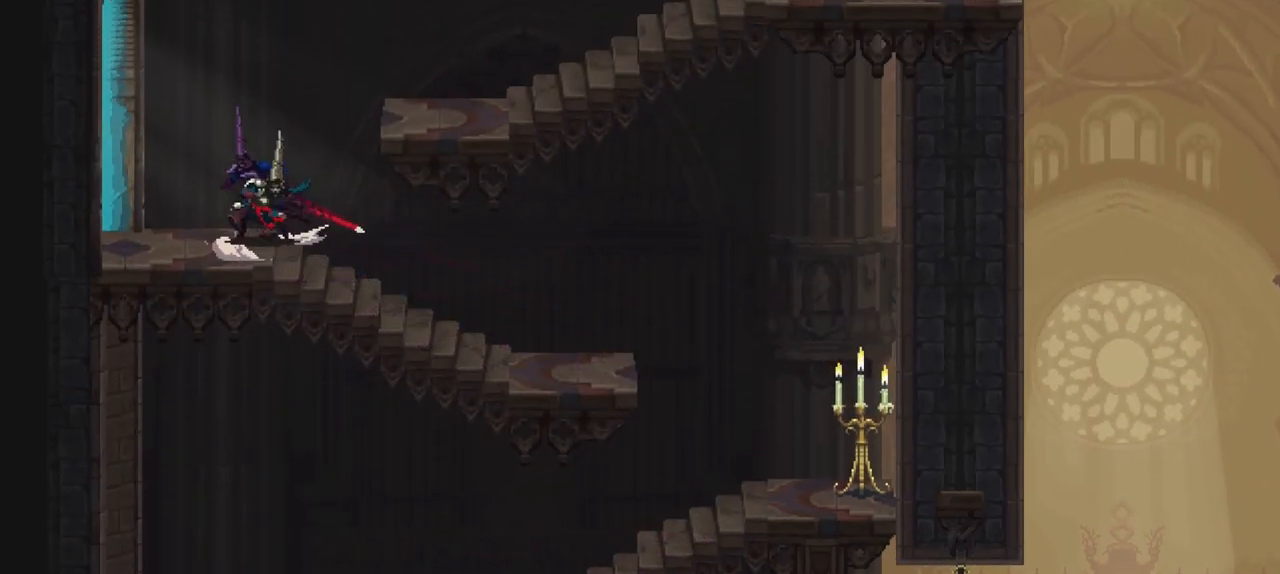
{"buttons": [], "left_stick": "center", "right_stick": "center", "events": [[50, "X", "up"], [117, "X", "down"], [183, "X", "up"], [250, "X", "down"], [383, "X", "up"], [483, "left_stick", "center"]]}
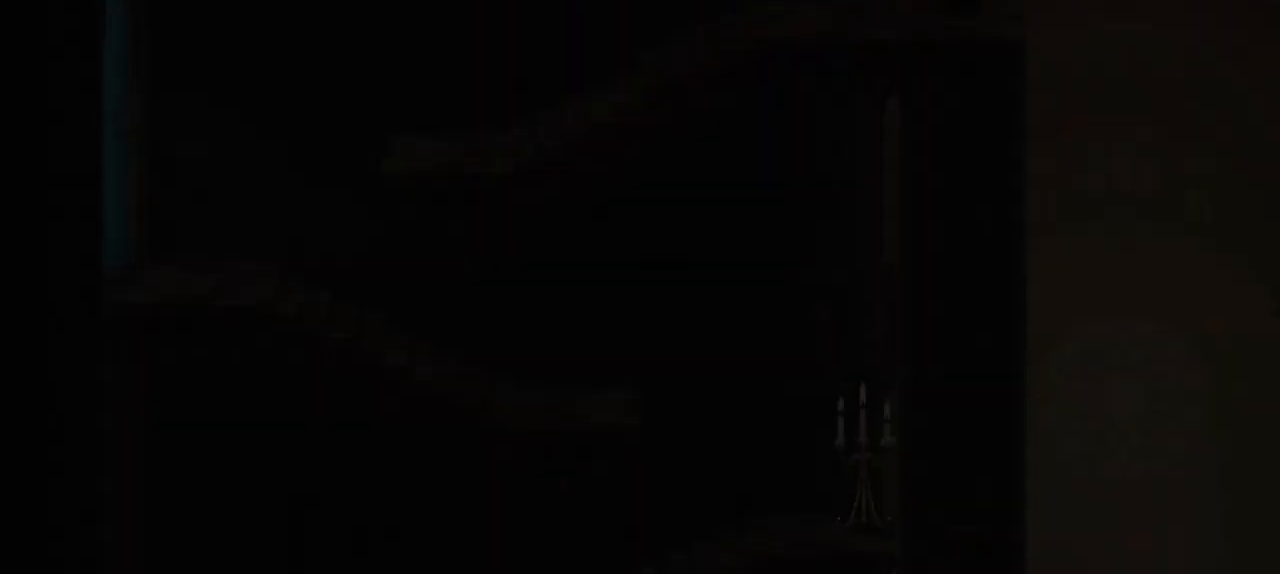
{"buttons": [], "left_stick": "down-left", "right_stick": "center", "events": [[483, "left_stick", "down-left"]]}
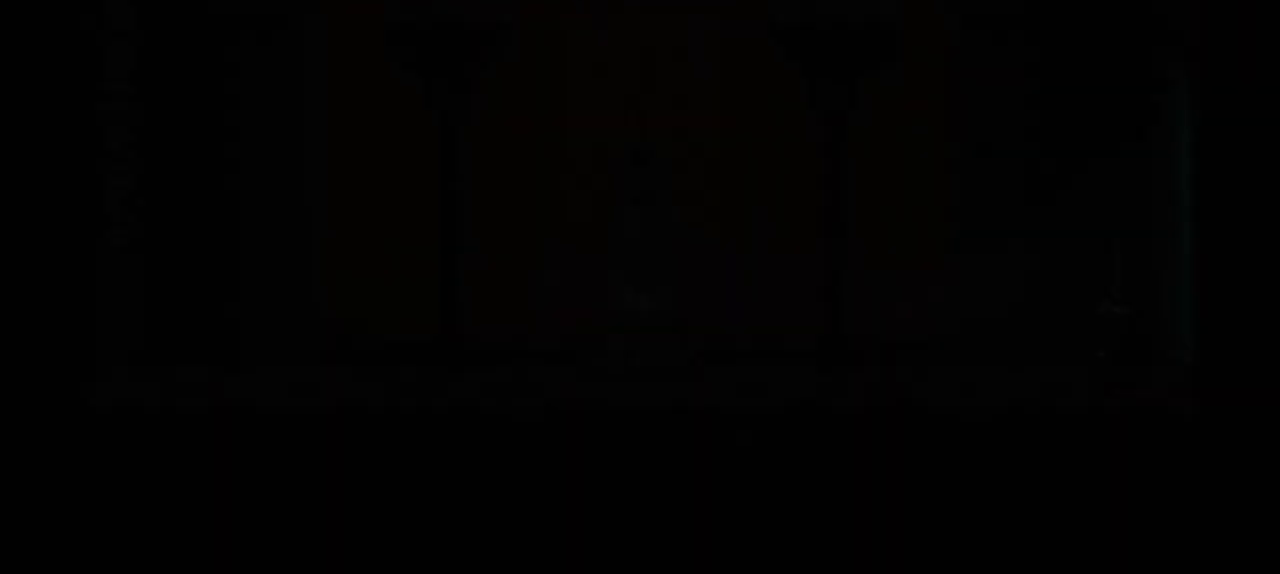
{"buttons": [], "left_stick": "down-left", "right_stick": "center", "events": [[250, "X", "down"], [383, "X", "up"]]}
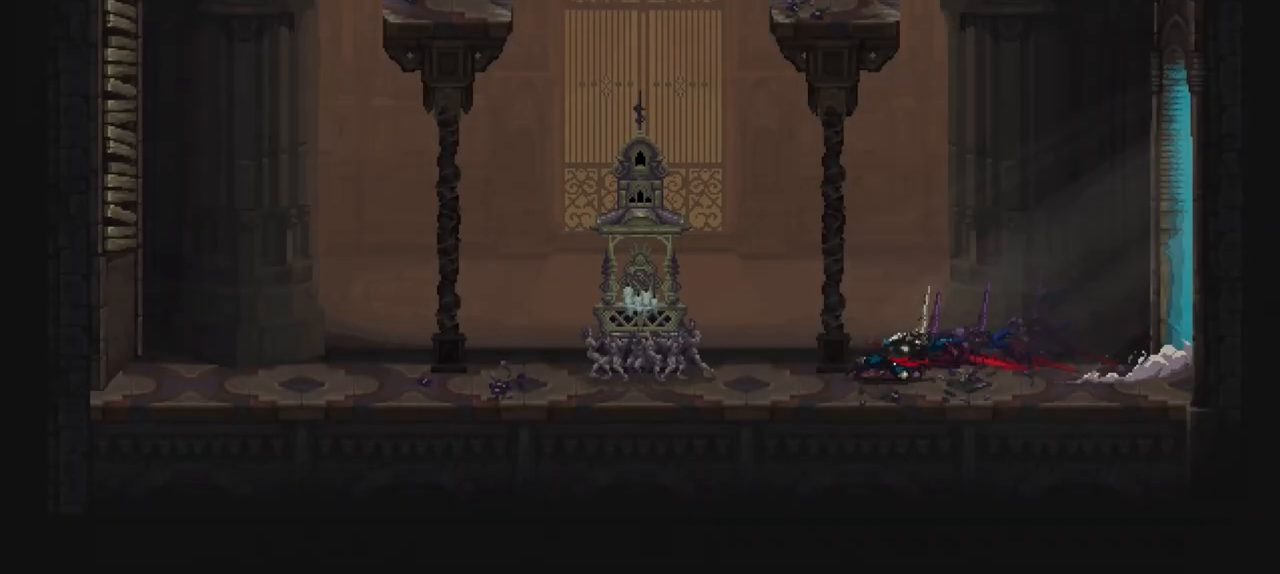
{"buttons": [], "left_stick": "left", "right_stick": "center", "events": [[183, "left_stick", "left"]]}
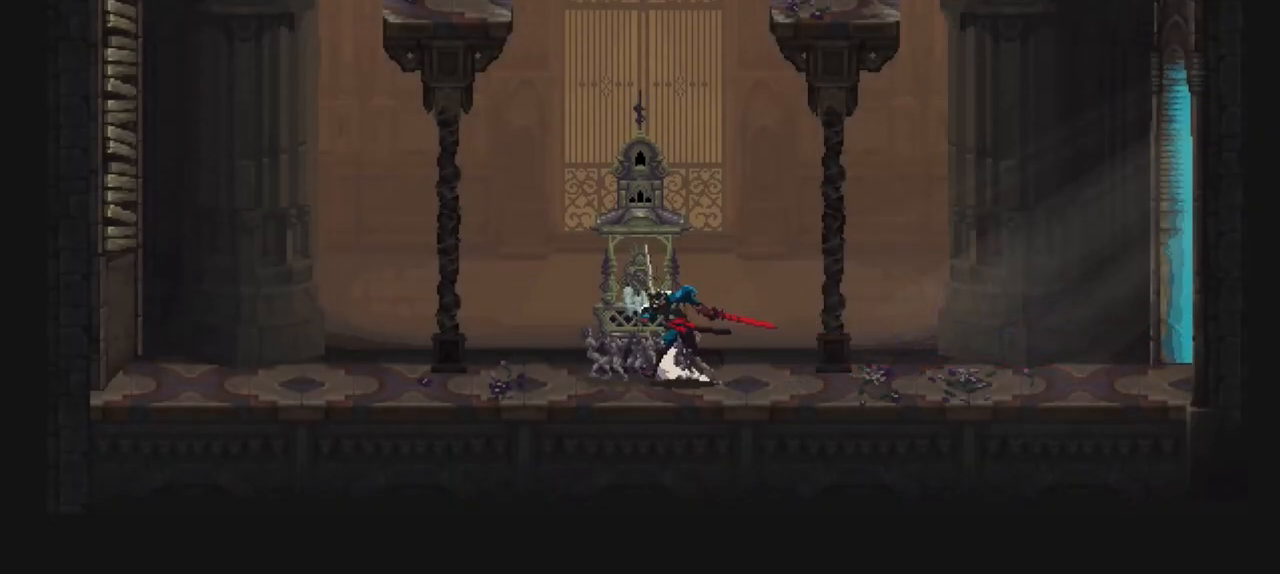
{"buttons": [], "left_stick": "center", "right_stick": "center", "events": [[83, "left_stick", "center"], [183, "Y", "down"], [350, "Y", "up"]]}
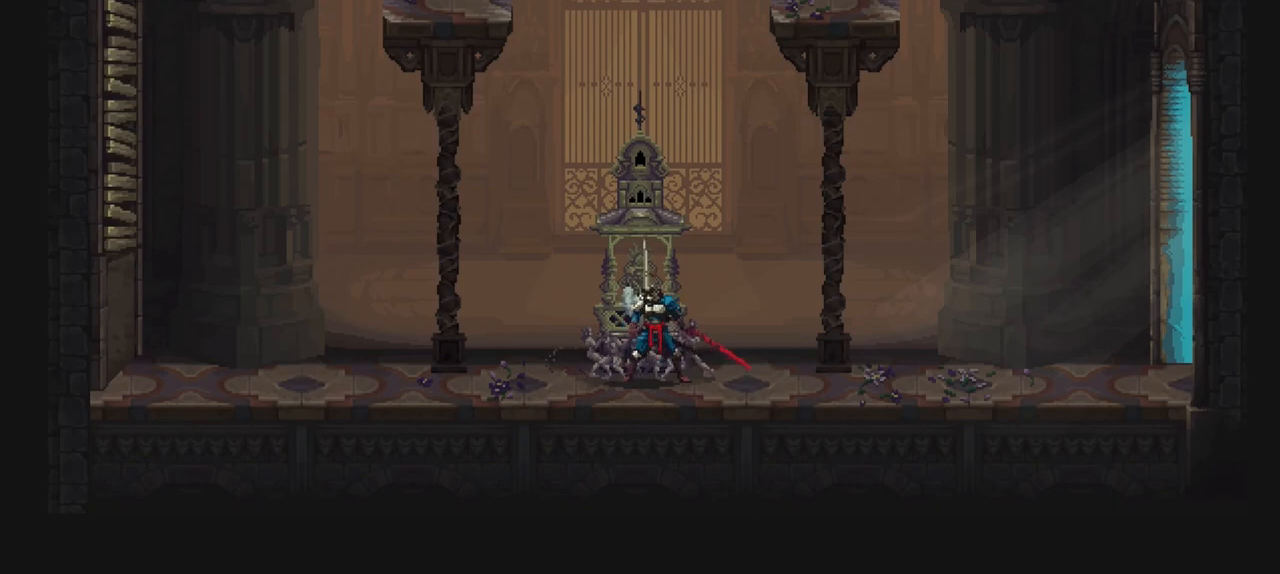
{"buttons": [], "left_stick": "center", "right_stick": "center", "events": []}
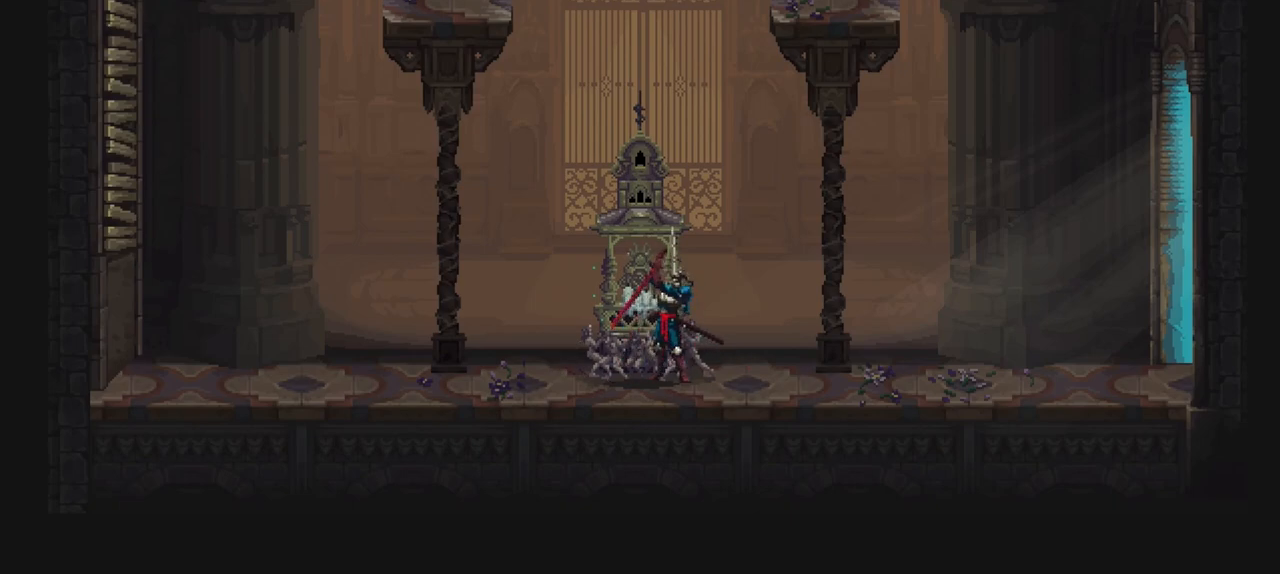
{"buttons": [], "left_stick": "center", "right_stick": "center", "events": []}
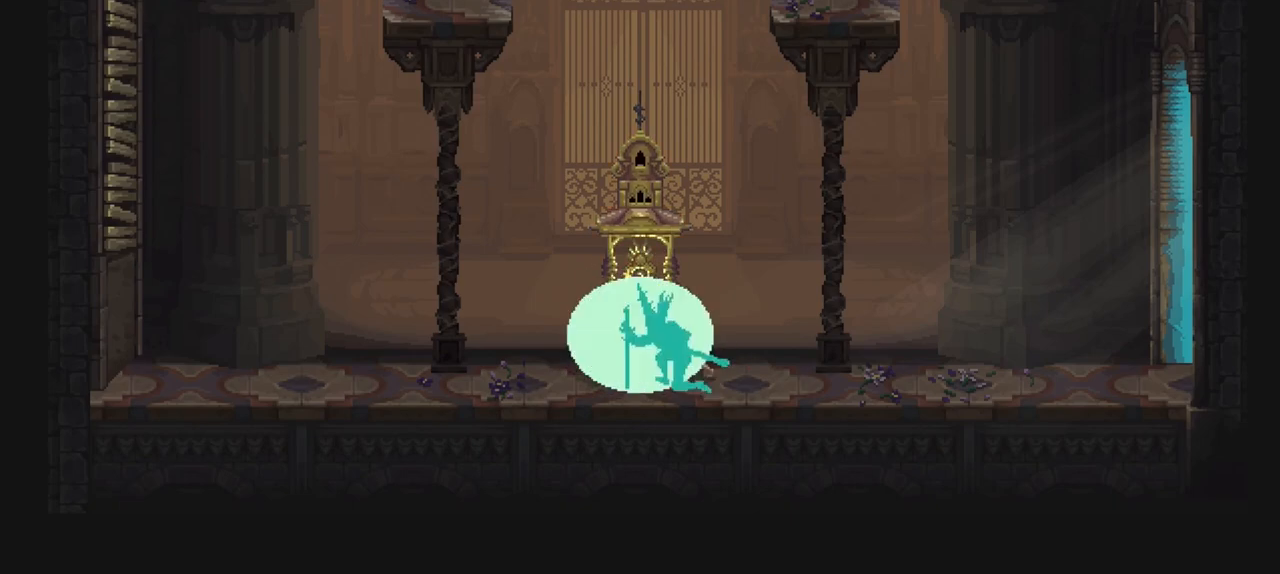
{"buttons": [], "left_stick": "center", "right_stick": "center", "events": []}
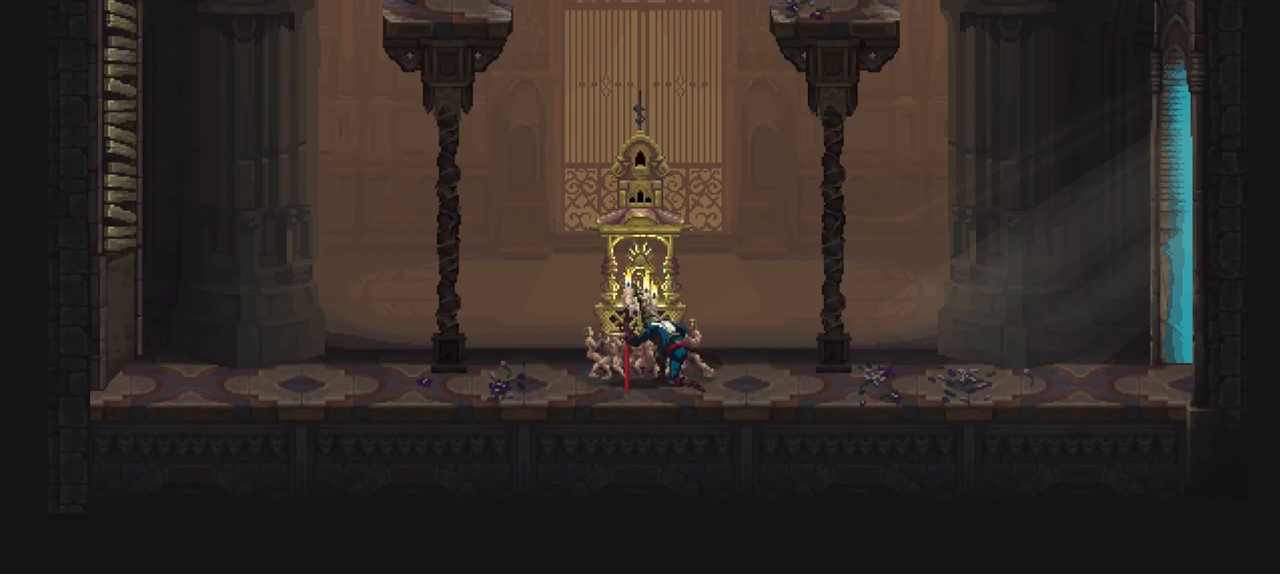
{"buttons": [], "left_stick": "center", "right_stick": "center", "events": []}
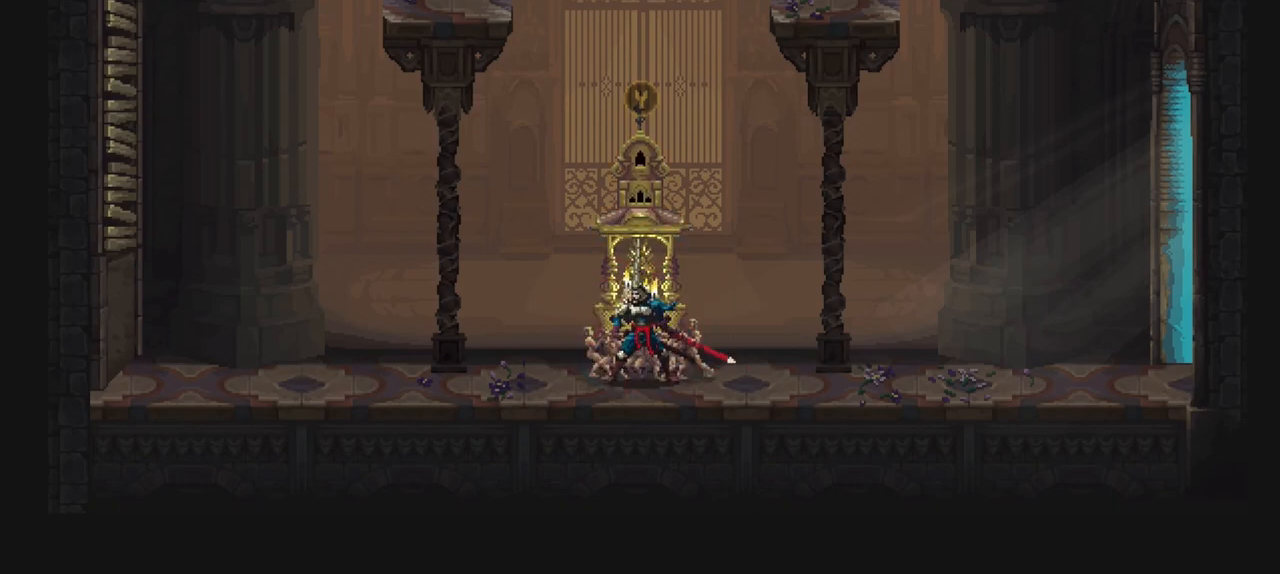
{"buttons": [], "left_stick": "center", "right_stick": "center", "events": []}
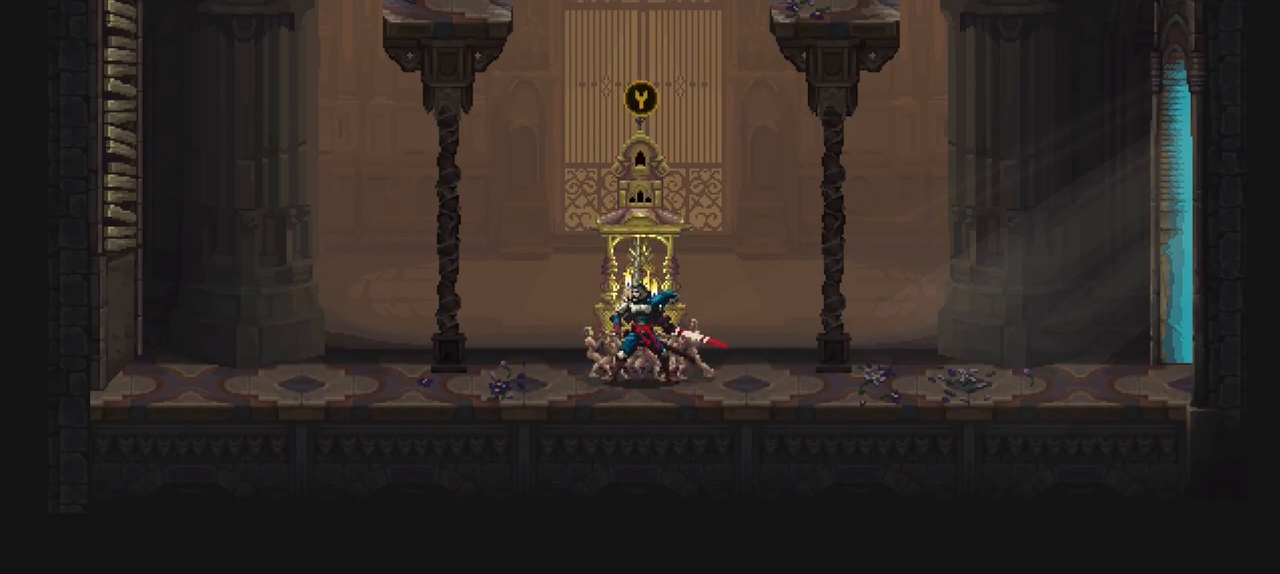
{"buttons": [], "left_stick": "center", "right_stick": "center", "events": []}
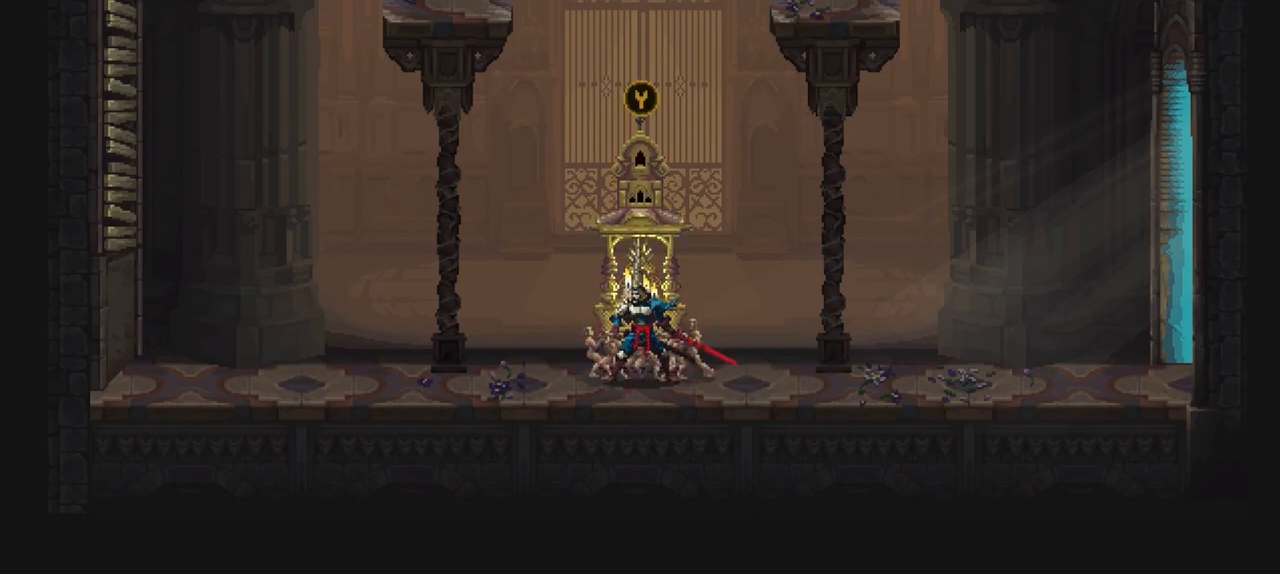
{"buttons": [], "left_stick": "center", "right_stick": "center", "events": [[50, "DPAD_DOWN", "down"], [150, "DPAD_DOWN", "up"]]}
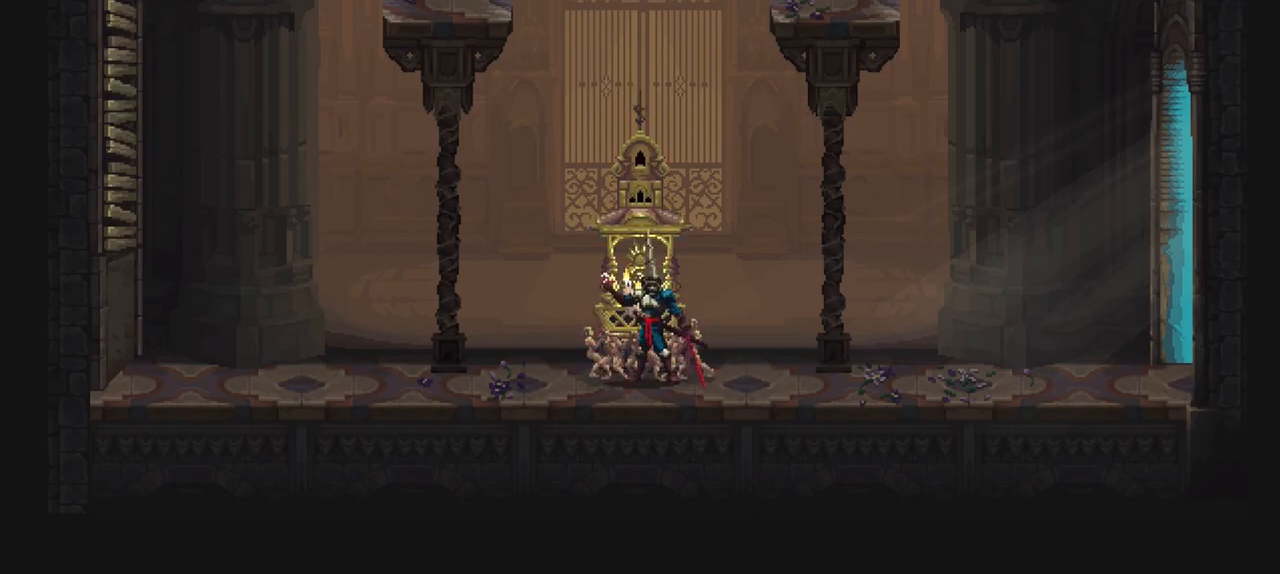
{"buttons": [], "left_stick": "center", "right_stick": "center", "events": []}
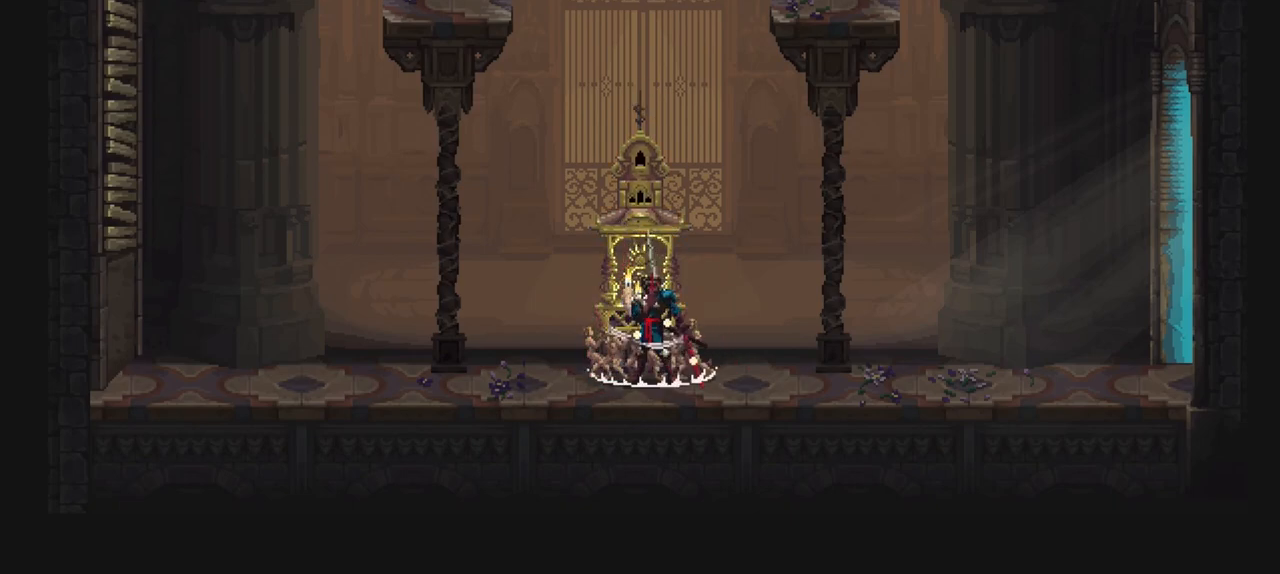
{"buttons": [], "left_stick": "center", "right_stick": "center", "events": []}
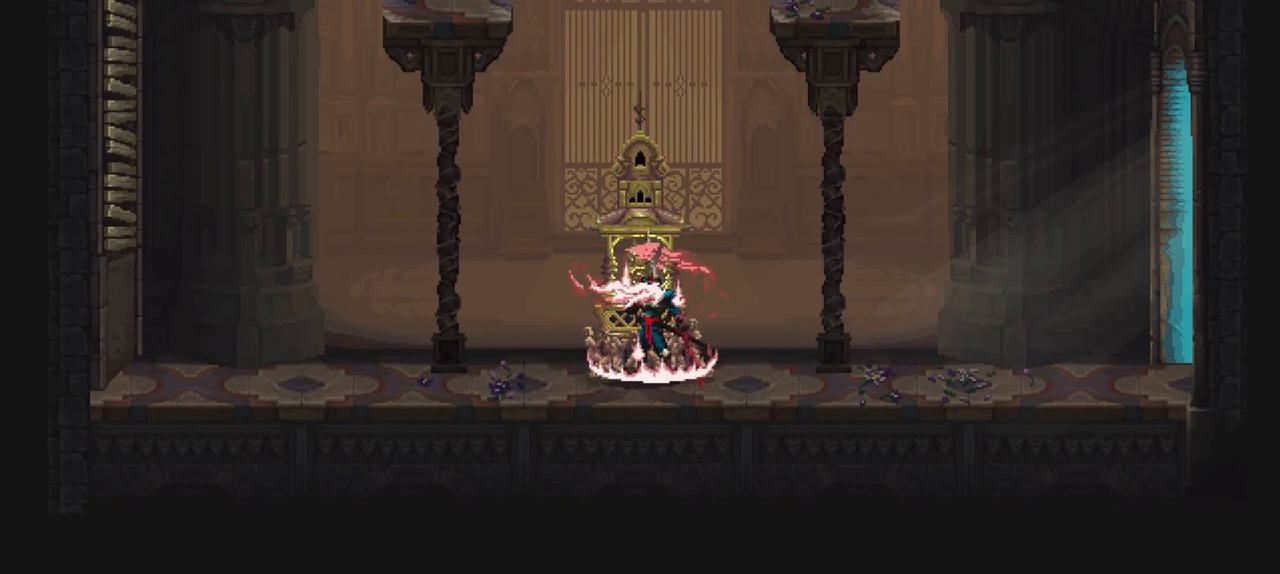
{"buttons": ["DPAD_DOWN"], "left_stick": "center", "right_stick": "center", "events": [[450, "DPAD_DOWN", "down"]]}
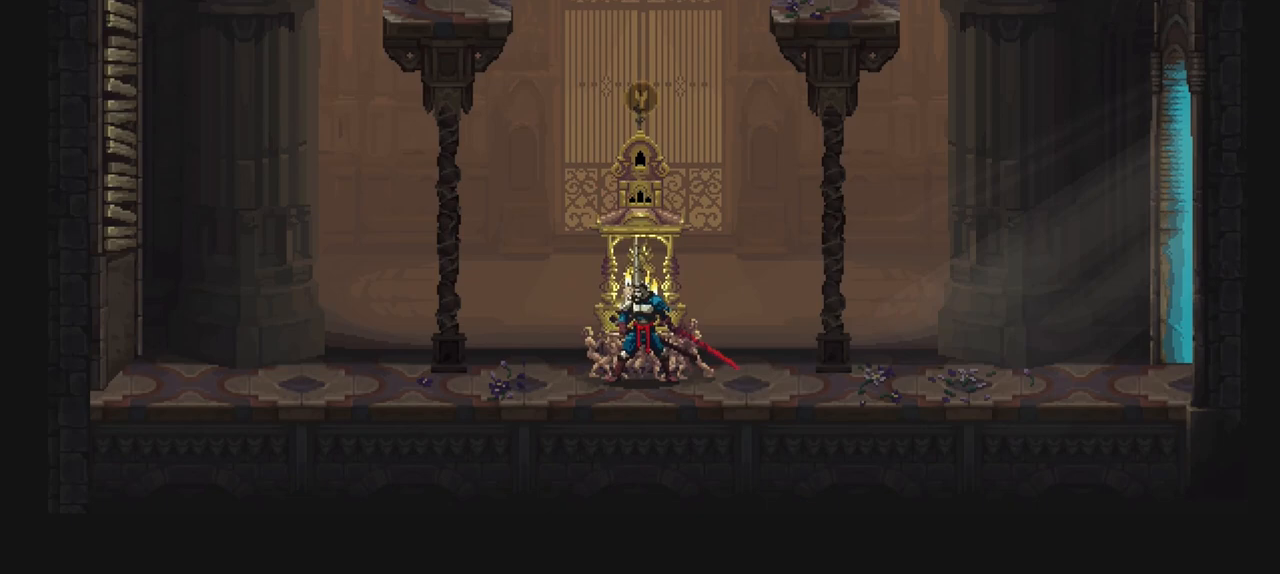
{"buttons": [], "left_stick": "center", "right_stick": "center", "events": [[17, "DPAD_DOWN", "up"]]}
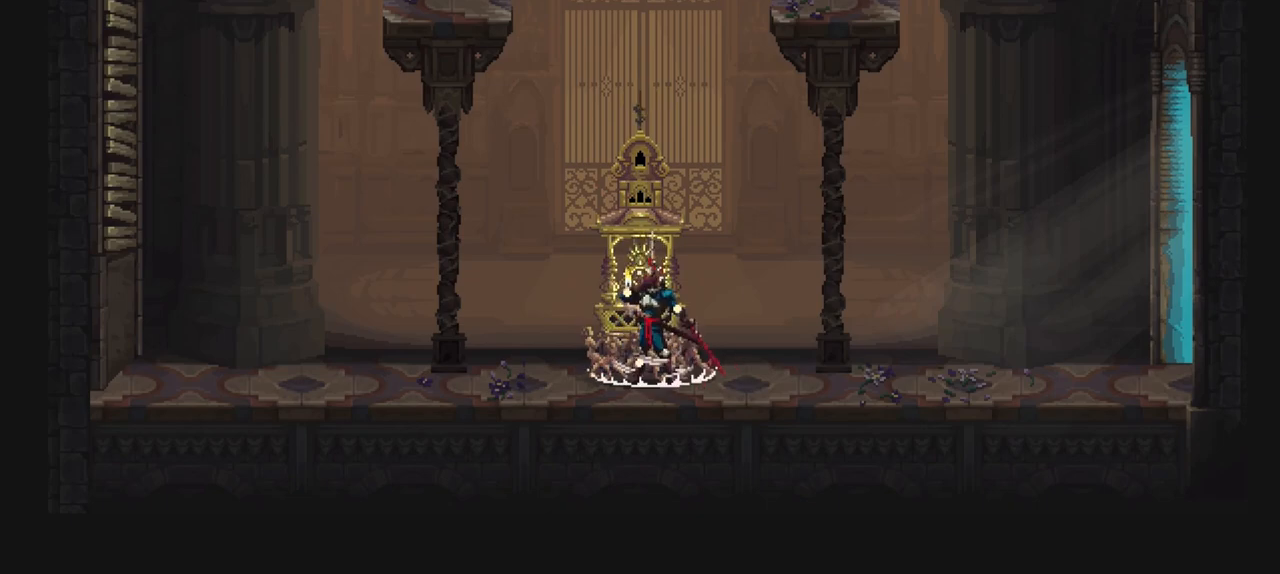
{"buttons": [], "left_stick": "center", "right_stick": "center", "events": []}
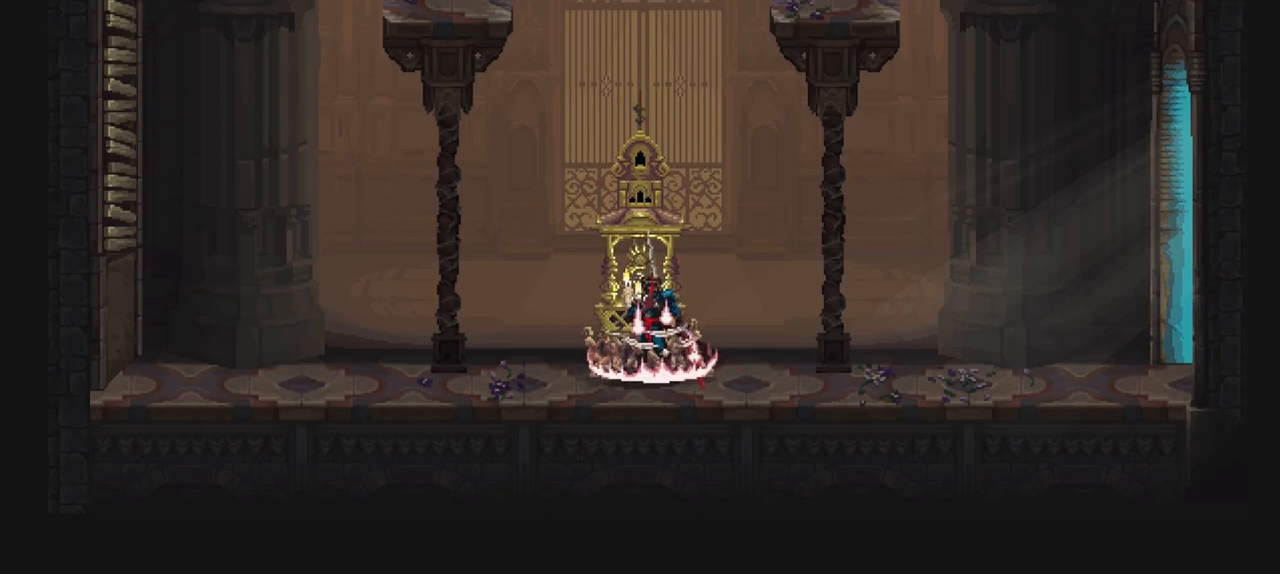
{"buttons": [], "left_stick": "center", "right_stick": "center", "events": []}
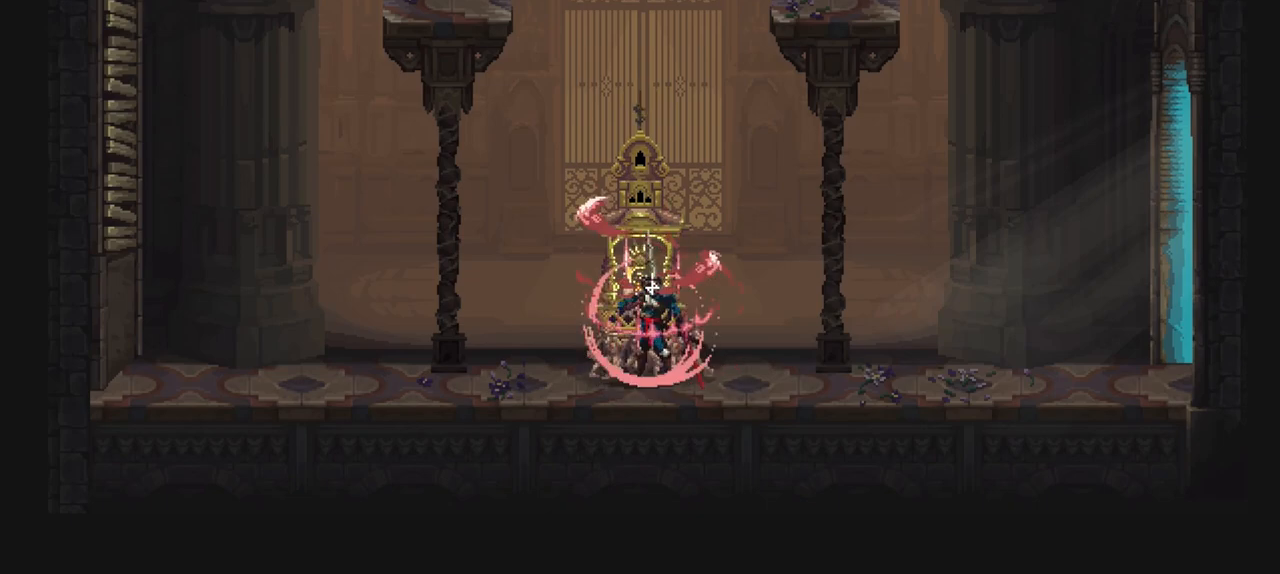
{"buttons": ["X"], "left_stick": "left", "right_stick": "center", "events": [[217, "left_stick", "left"], [417, "X", "down"]]}
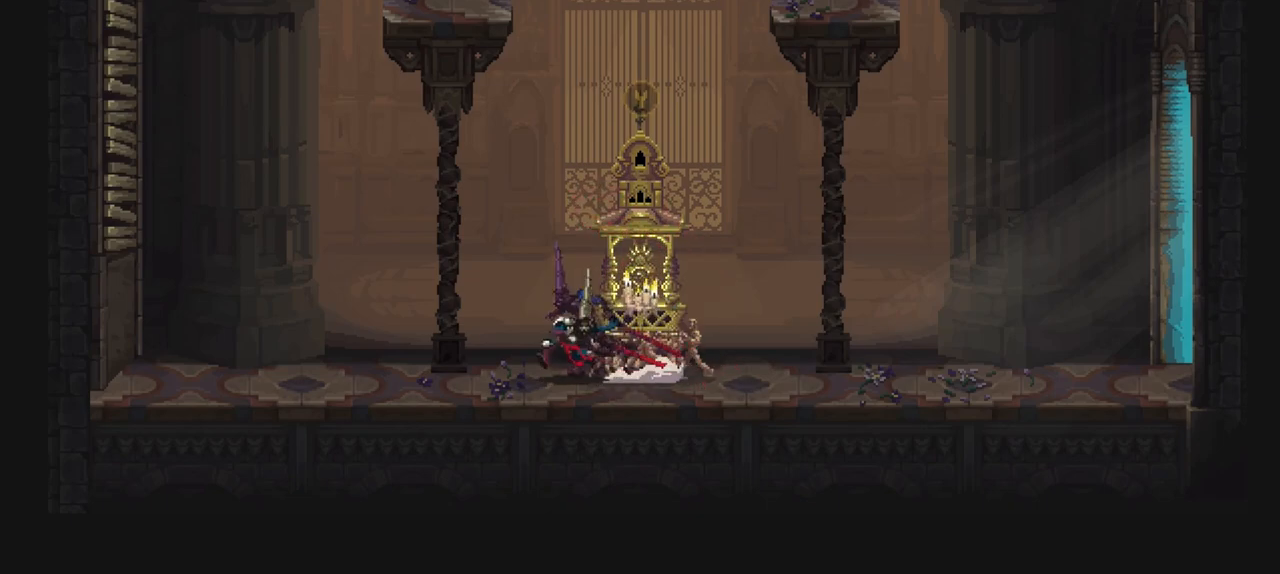
{"buttons": ["A"], "left_stick": "left", "right_stick": "center", "events": [[250, "X", "up"], [417, "A", "down"]]}
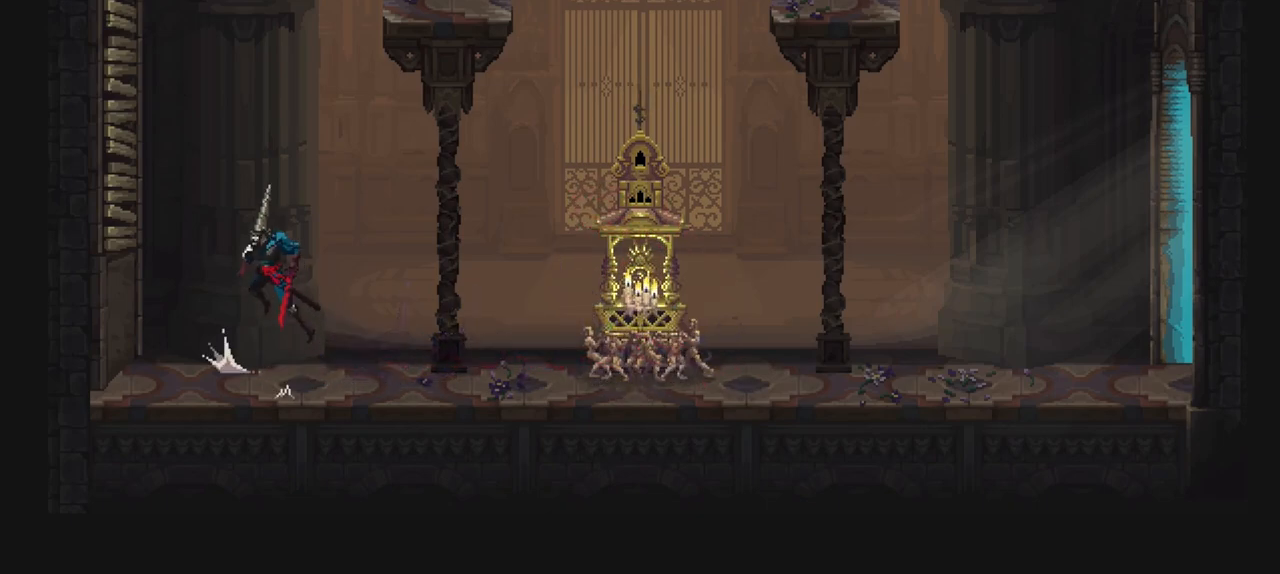
{"buttons": ["A"], "left_stick": "left", "right_stick": "center", "events": [[217, "R1", "down"], [283, "A", "up"], [383, "A", "down"], [383, "R1", "up"]]}
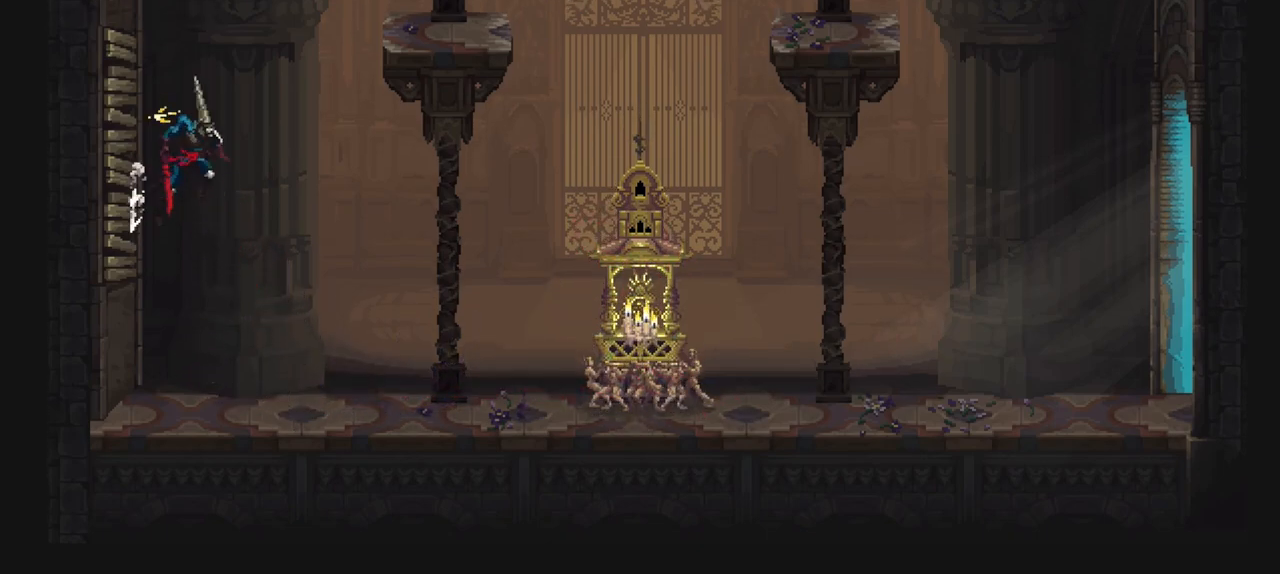
{"buttons": [], "left_stick": "right", "right_stick": "center", "events": [[217, "R1", "down"], [250, "A", "up"], [283, "left_stick", "right"], [317, "A", "down"], [317, "R1", "up"], [417, "A", "up"]]}
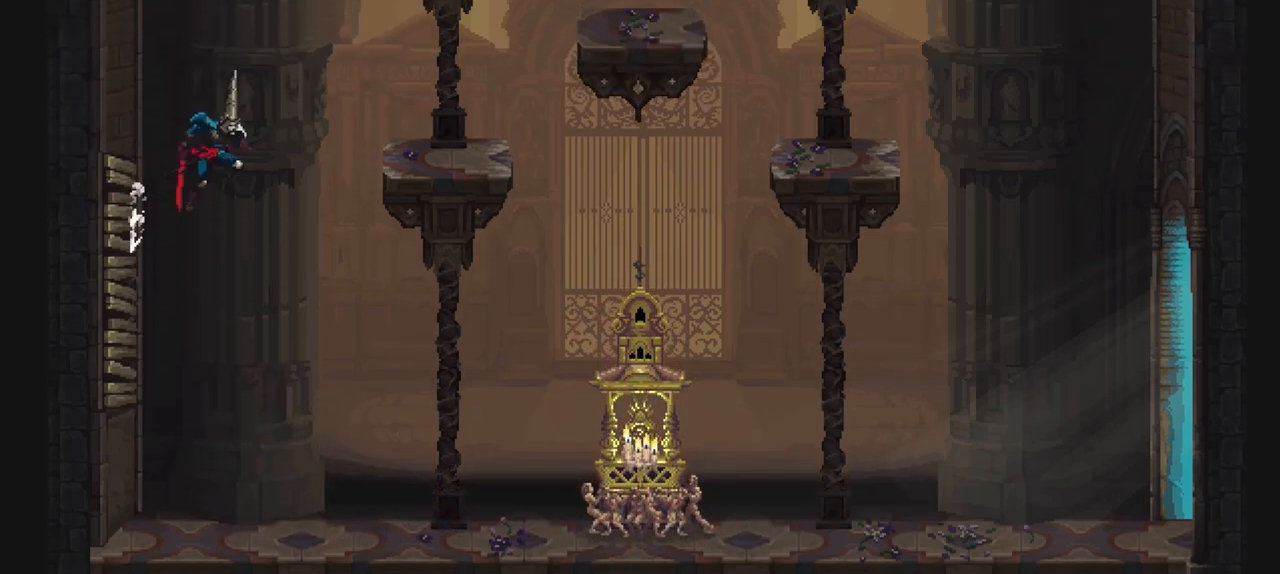
{"buttons": [], "left_stick": "up-right", "right_stick": "center", "events": [[350, "left_stick", "up-right"]]}
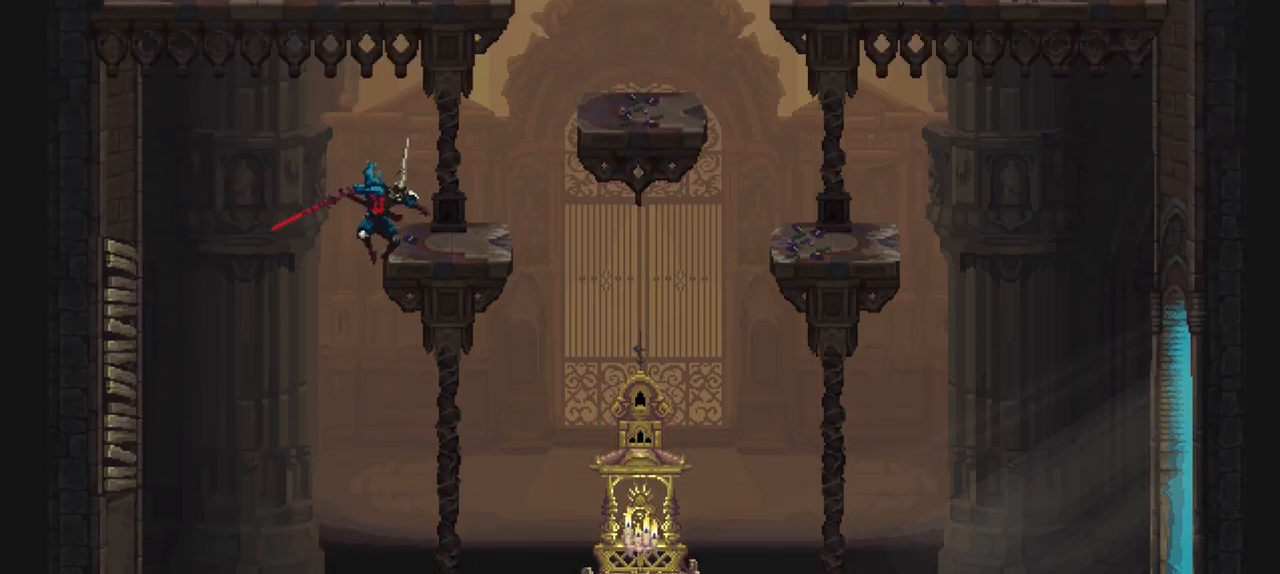
{"buttons": [], "left_stick": "up-right", "right_stick": "center", "events": [[50, "left_stick", "up"], [383, "left_stick", "up-right"]]}